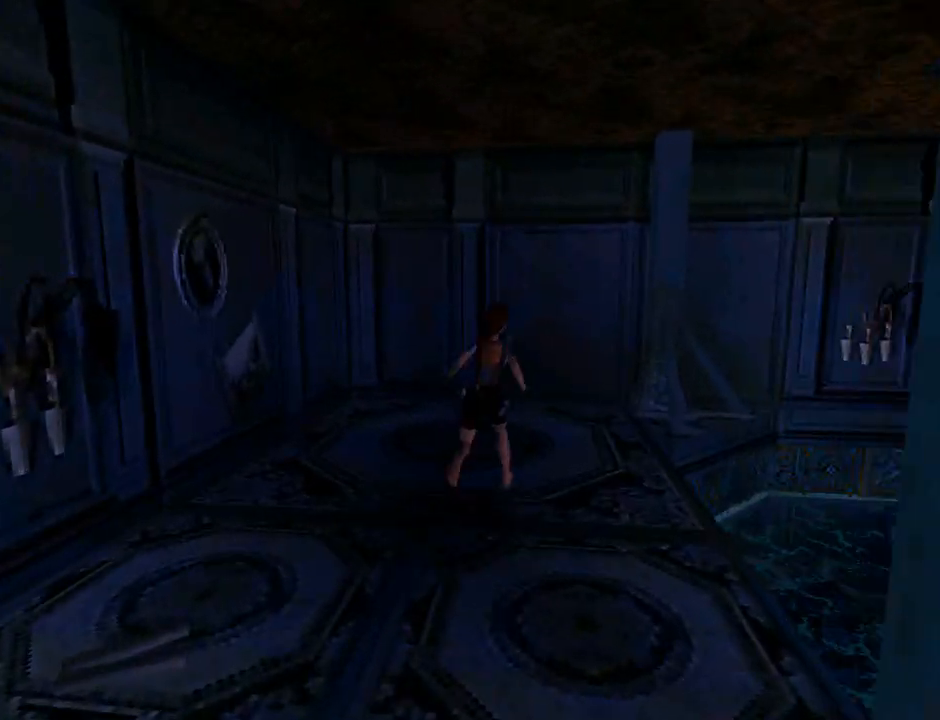
Gameplay with a controller (PlayStation layout); each line is a JSON object with the inputs held at the frame after it (dt_ms = milliseconds from this image to that frame). "events" lists button and stick changes between this image and that frame as [ms after this image, input, new state], when the widget could be followed in between. Not read: L2 right_stick.
{"dt_ms": 500, "buttons": ["DPAD_RIGHT"], "left_stick": "center", "events": []}
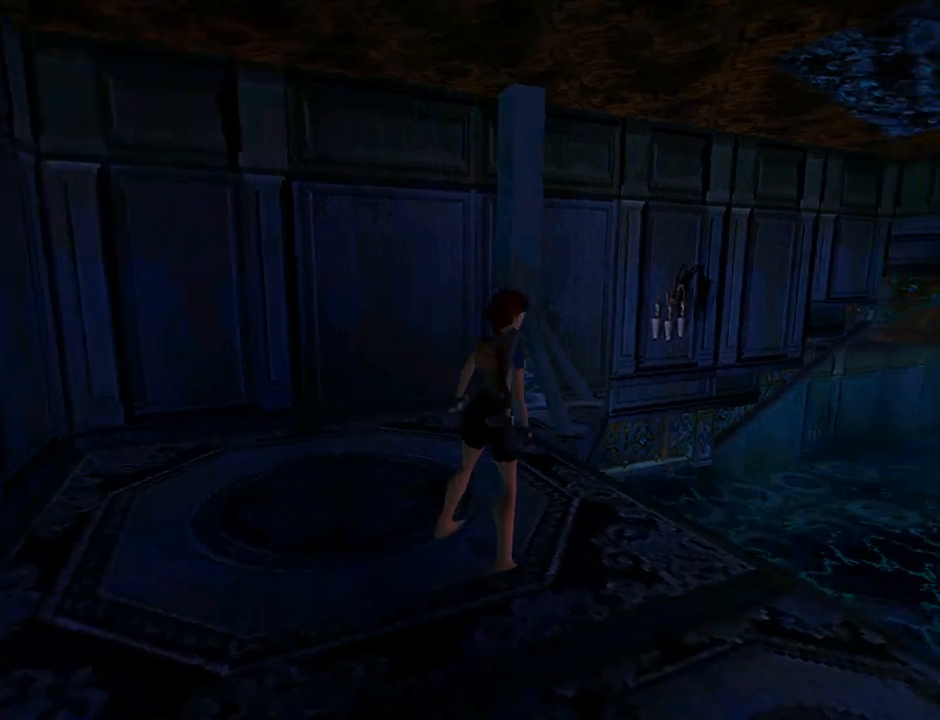
{"dt_ms": 500, "buttons": ["L1"], "left_stick": "center", "events": [[33, "L1", "down"], [67, "DPAD_RIGHT", "up"]]}
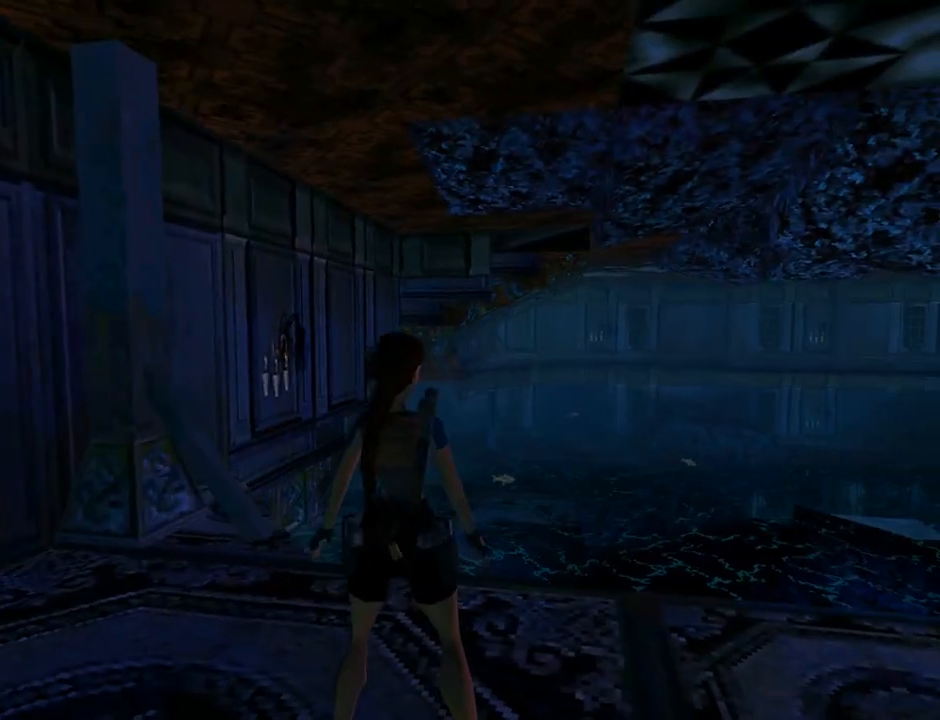
{"dt_ms": 500, "buttons": ["L1", "DPAD_DOWN"], "left_stick": "center", "events": [[233, "DPAD_DOWN", "down"]]}
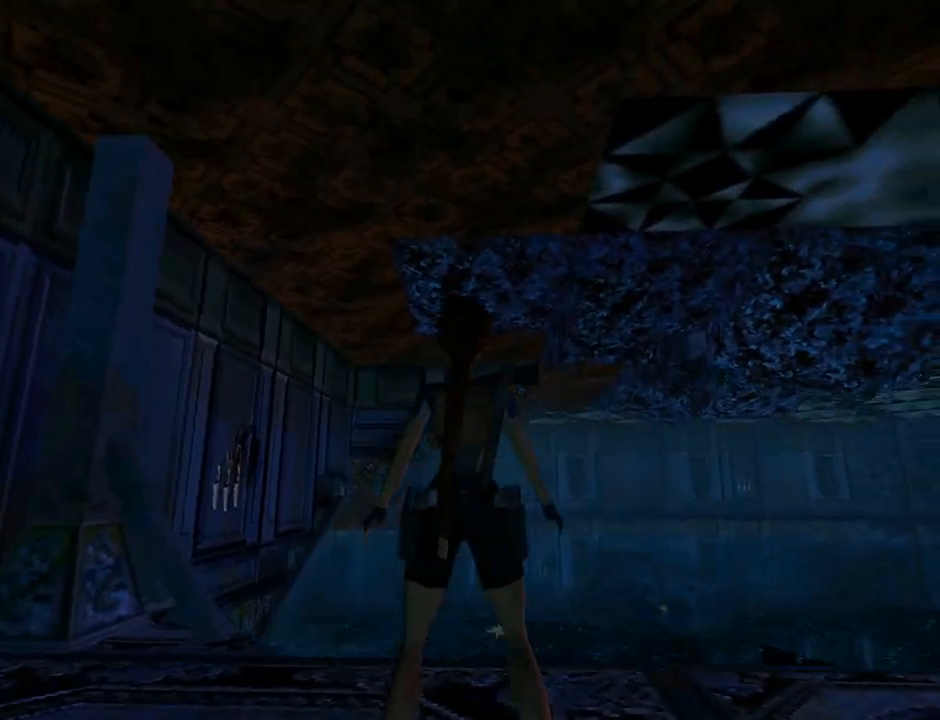
{"dt_ms": 500, "buttons": ["L1"], "left_stick": "center", "events": [[433, "DPAD_DOWN", "up"]]}
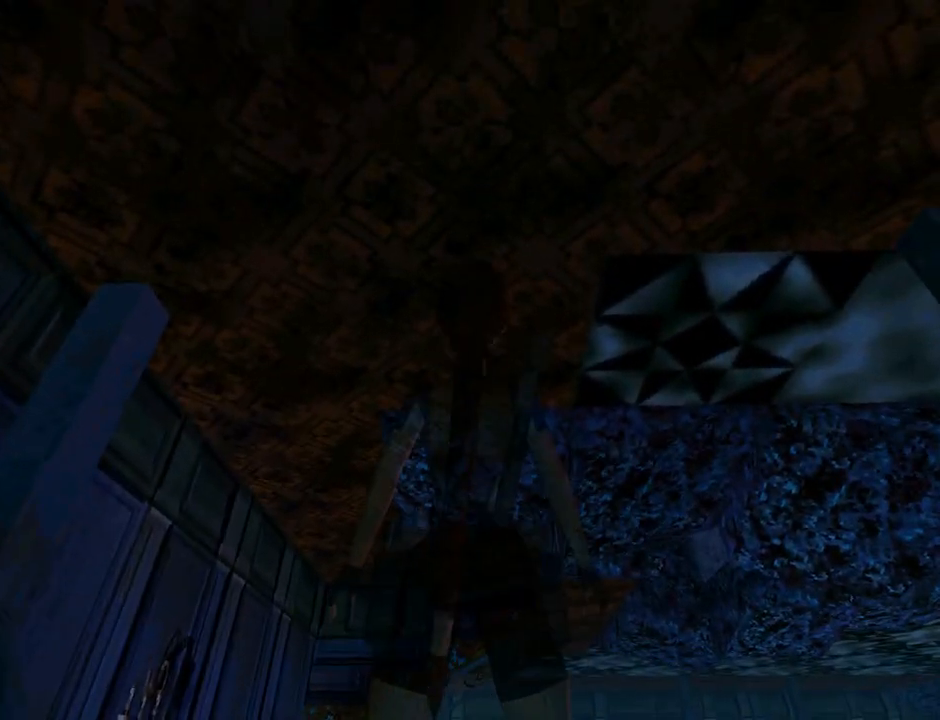
{"dt_ms": 500, "buttons": ["L1", "DPAD_UP", "DPAD_RIGHT"], "left_stick": "center", "events": [[100, "DPAD_RIGHT", "down"], [300, "DPAD_UP", "down"]]}
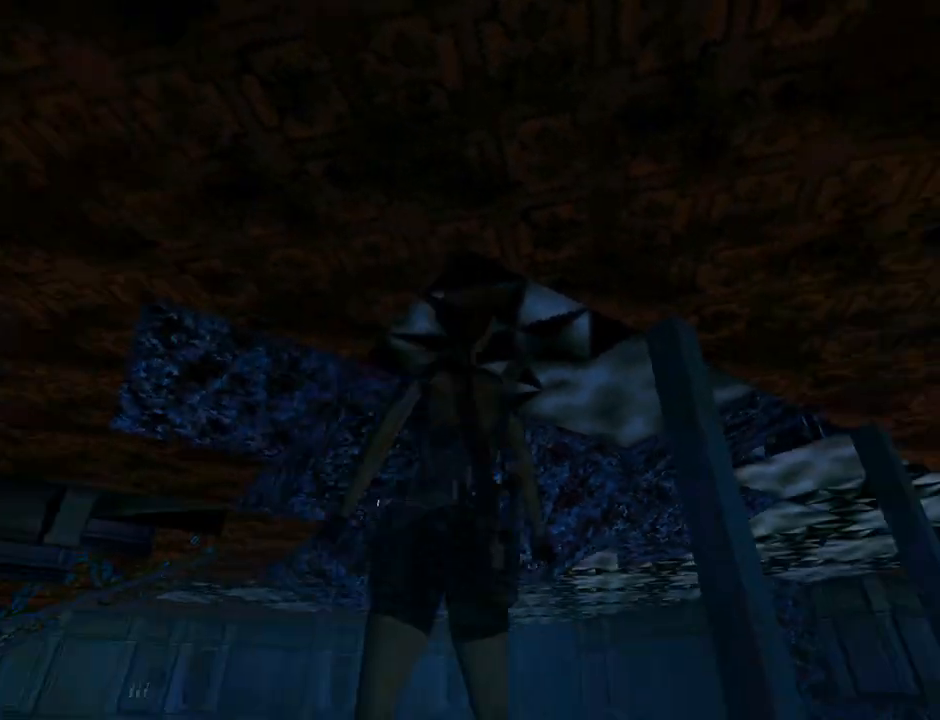
{"dt_ms": 500, "buttons": ["L1"], "left_stick": "center", "events": [[200, "DPAD_RIGHT", "up"], [233, "DPAD_UP", "up"]]}
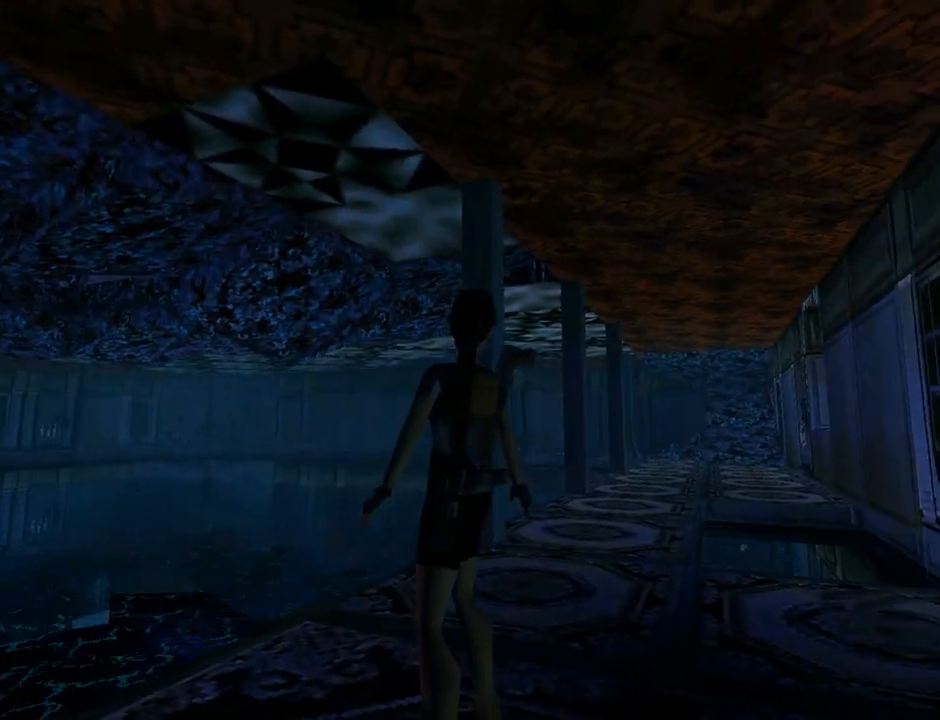
{"dt_ms": 500, "buttons": ["L1"], "left_stick": "center", "events": []}
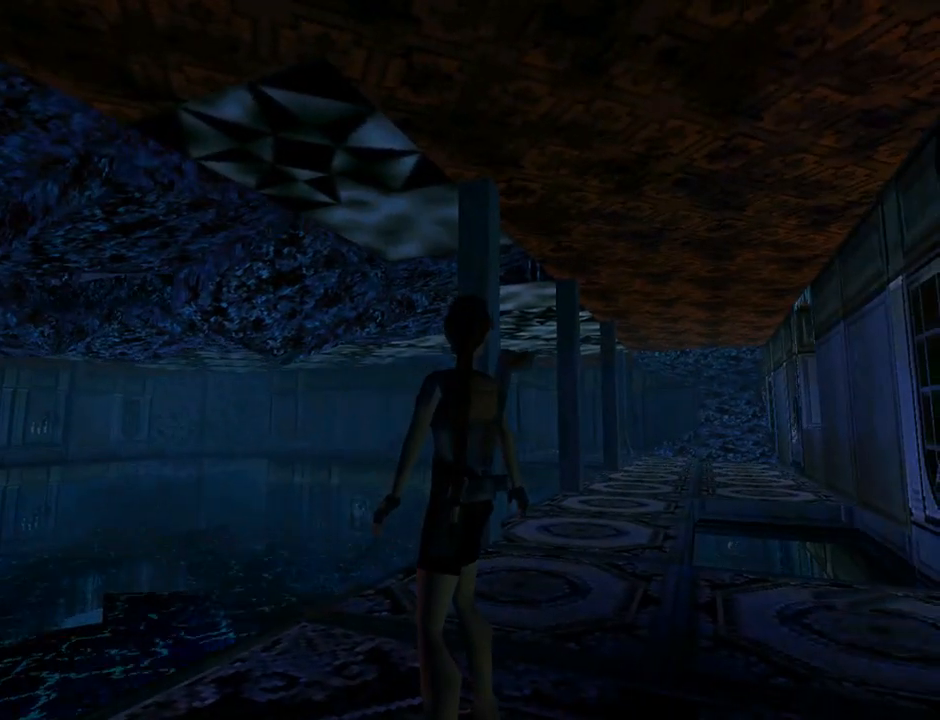
{"dt_ms": 500, "buttons": ["L1"], "left_stick": "center", "events": []}
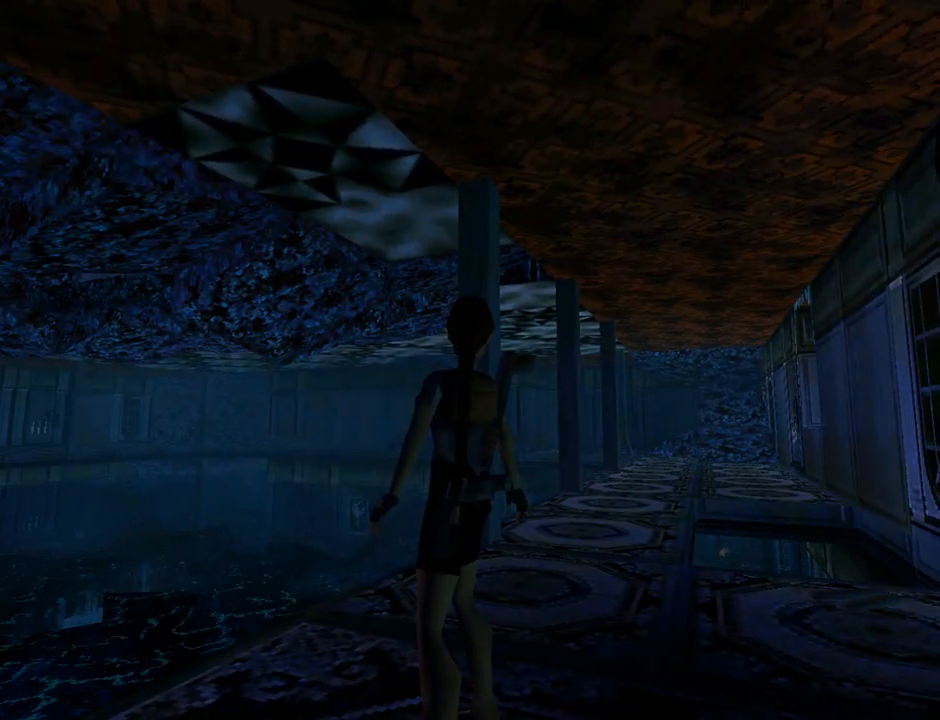
{"dt_ms": 500, "buttons": ["L1", "DPAD_DOWN", "DPAD_LEFT"], "left_stick": "center", "events": [[33, "DPAD_DOWN", "down"], [333, "DPAD_LEFT", "down"]]}
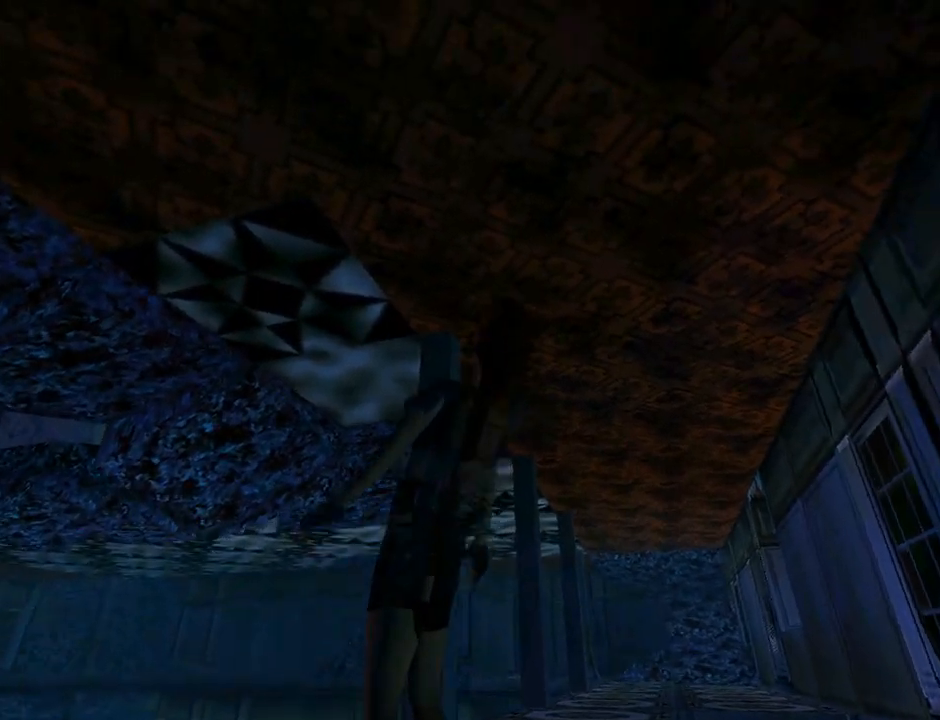
{"dt_ms": 500, "buttons": ["L1"], "left_stick": "center", "events": [[167, "DPAD_DOWN", "up"], [167, "DPAD_LEFT", "up"]]}
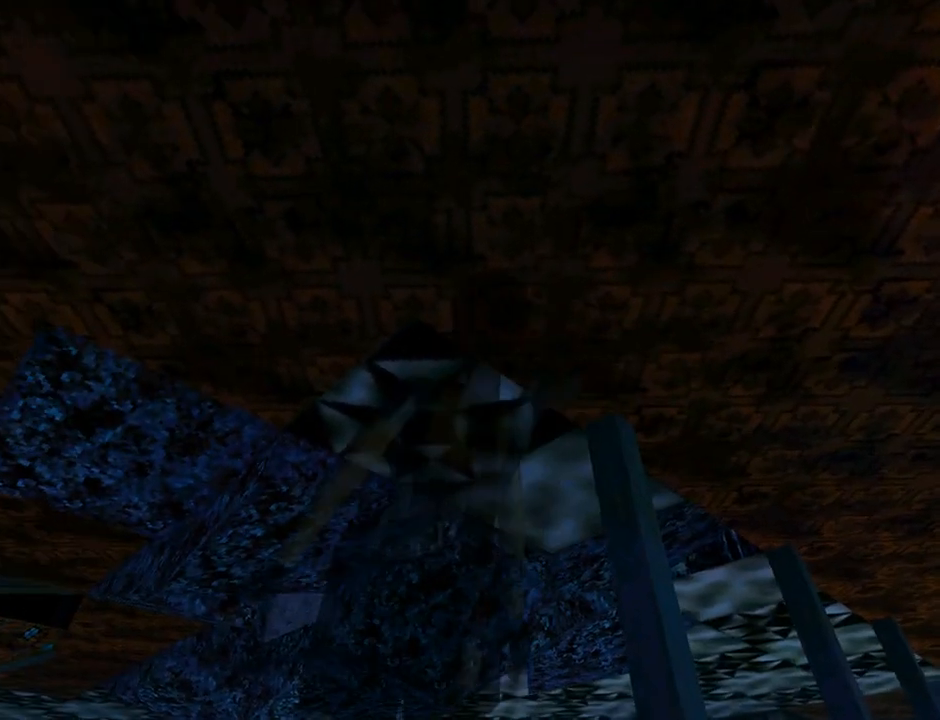
{"dt_ms": 500, "buttons": ["L1"], "left_stick": "center", "events": []}
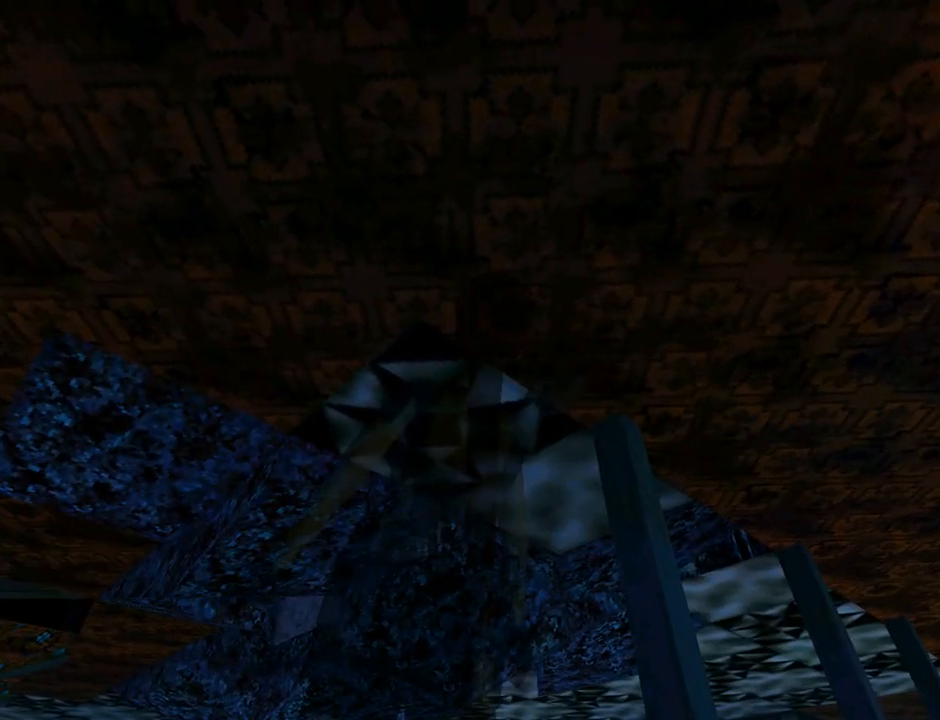
{"dt_ms": 500, "buttons": [], "left_stick": "center", "events": [[233, "L3", "down"], [367, "L1", "up"], [367, "L3", "up"]]}
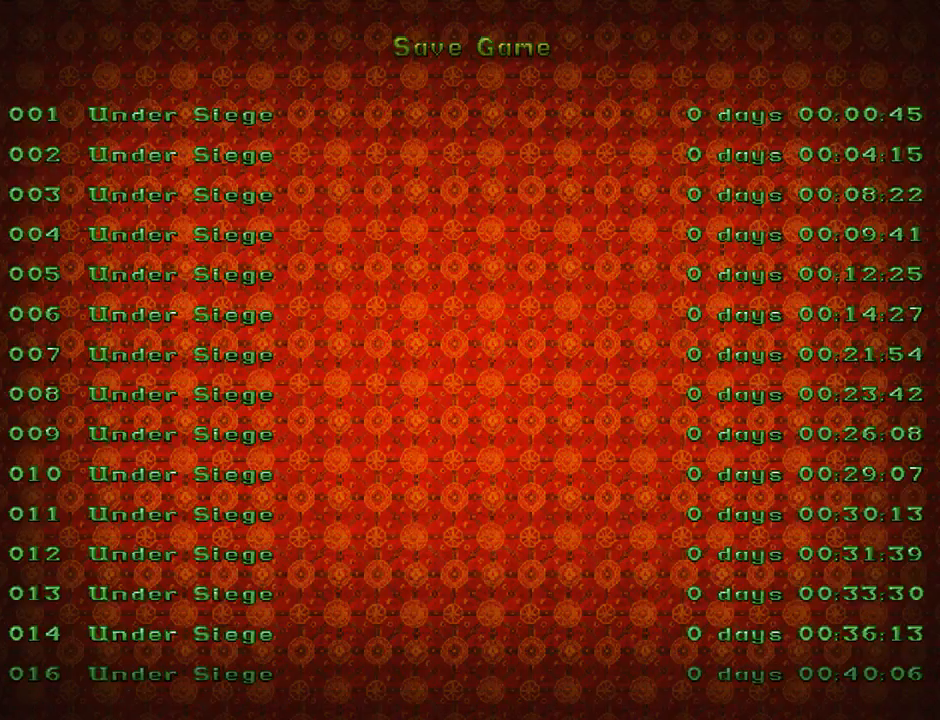
{"dt_ms": 500, "buttons": [], "left_stick": "center", "events": [[200, "DPAD_DOWN", "down"], [300, "DPAD_DOWN", "up"]]}
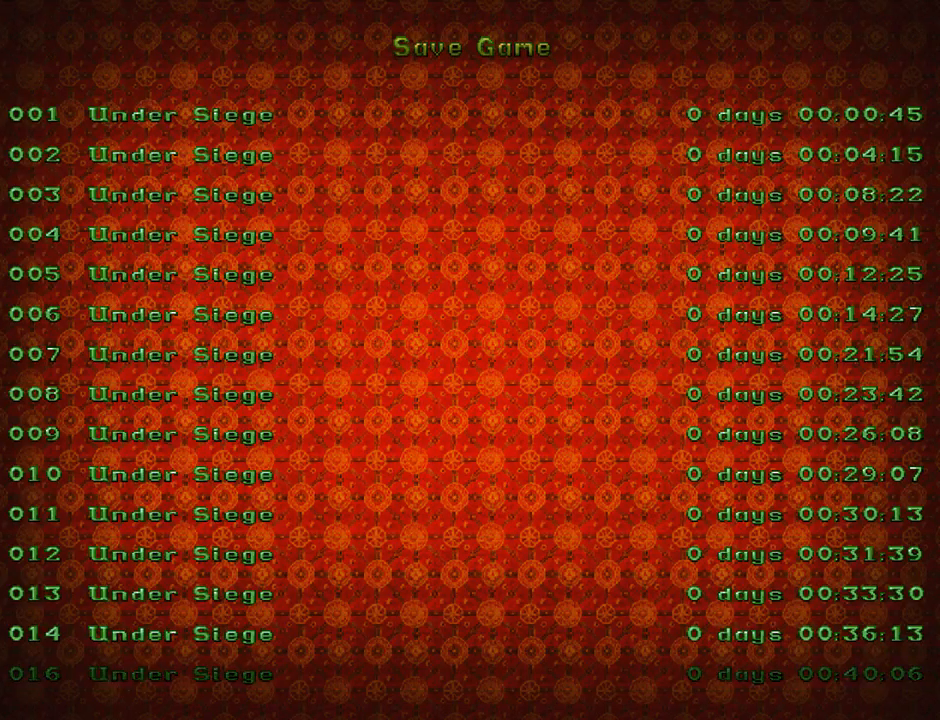
{"dt_ms": 500, "buttons": ["DPAD_UP"], "left_stick": "center", "events": [[167, "DPAD_UP", "down"], [300, "DPAD_UP", "up"], [367, "DPAD_UP", "down"], [433, "DPAD_UP", "up"], [500, "DPAD_UP", "down"]]}
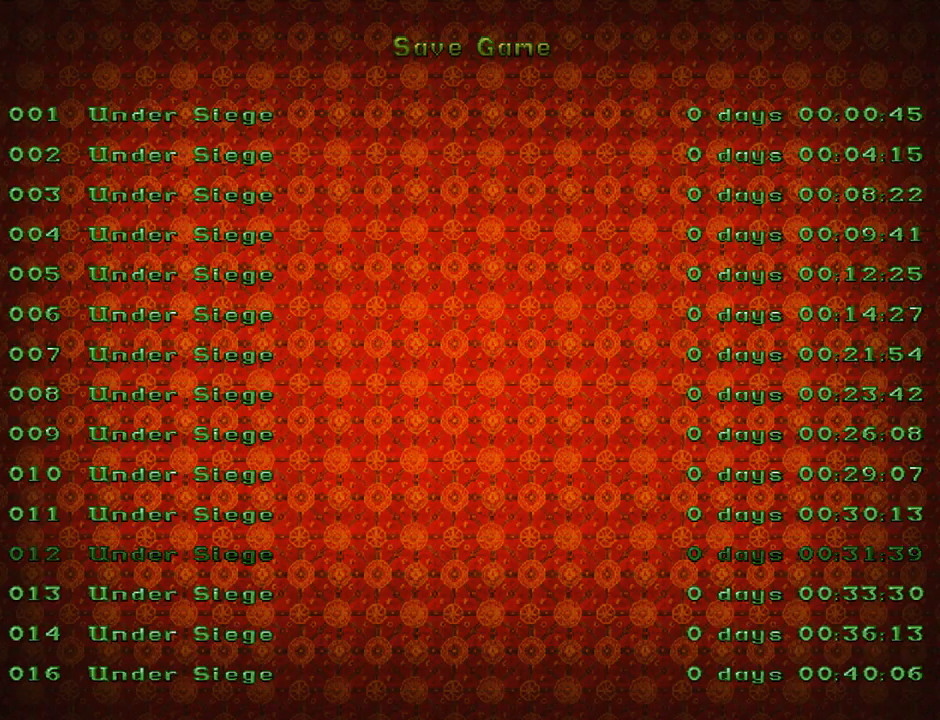
{"dt_ms": 500, "buttons": [], "left_stick": "center", "events": [[100, "DPAD_UP", "up"], [200, "DPAD_UP", "down"], [267, "DPAD_UP", "up"], [333, "DPAD_UP", "down"], [433, "DPAD_UP", "up"]]}
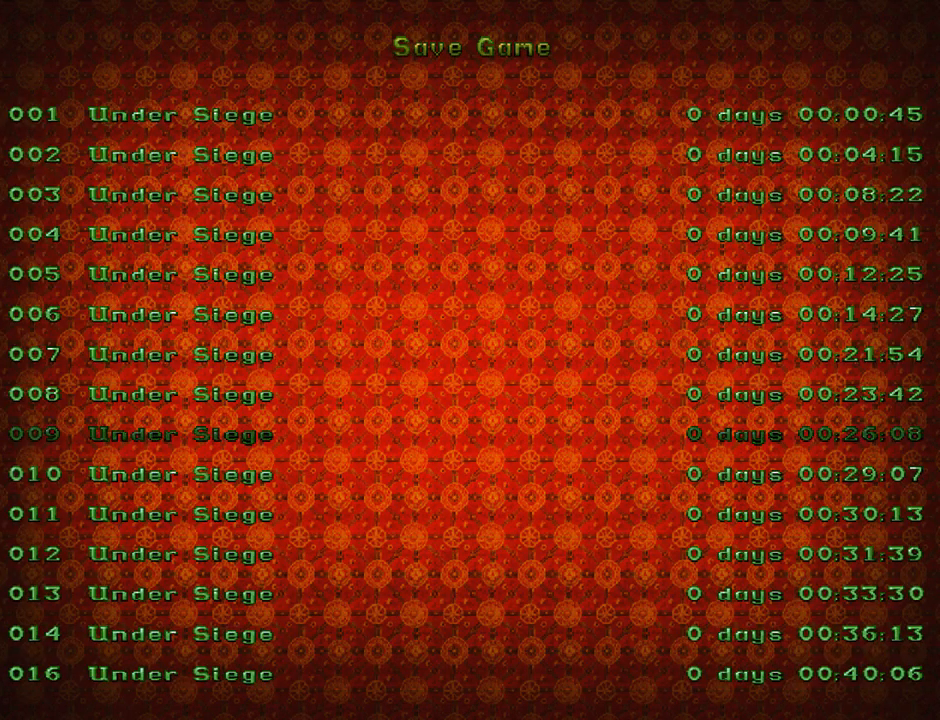
{"dt_ms": 500, "buttons": [], "left_stick": "center", "events": [[33, "DPAD_UP", "down"], [133, "DPAD_UP", "up"], [233, "DPAD_UP", "down"], [300, "DPAD_UP", "up"], [400, "DPAD_UP", "down"], [467, "DPAD_UP", "up"]]}
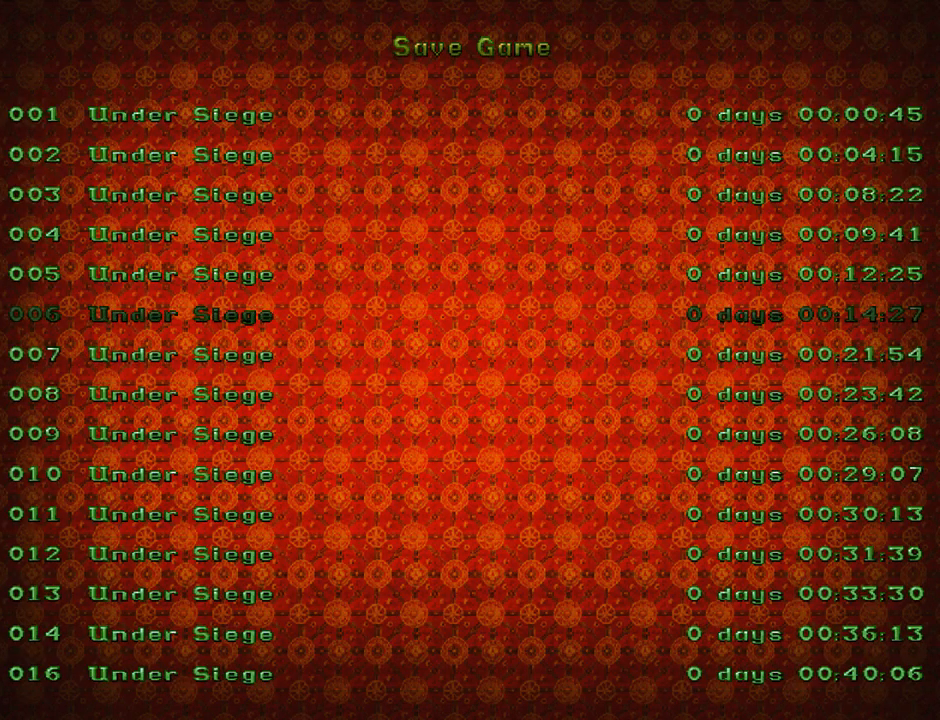
{"dt_ms": 500, "buttons": ["DPAD_UP"], "left_stick": "center", "events": [[67, "DPAD_UP", "down"], [167, "DPAD_UP", "up"], [267, "DPAD_UP", "down"], [367, "DPAD_UP", "up"], [433, "DPAD_UP", "down"]]}
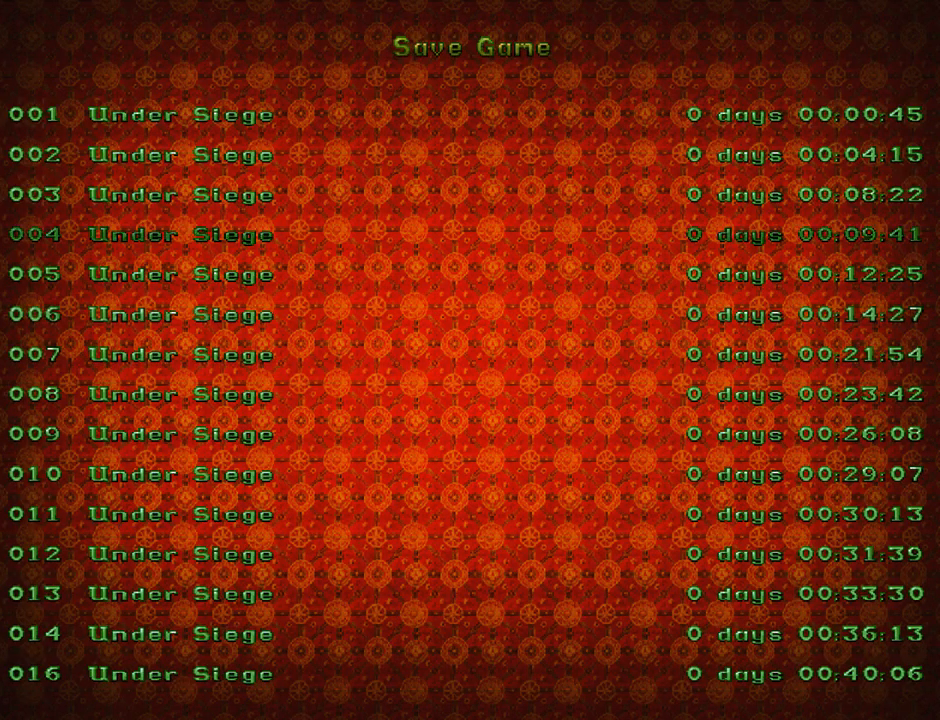
{"dt_ms": 500, "buttons": [], "left_stick": "center", "events": [[33, "DPAD_UP", "up"], [100, "DPAD_UP", "down"], [233, "DPAD_UP", "up"], [300, "DPAD_UP", "down"], [433, "DPAD_UP", "up"]]}
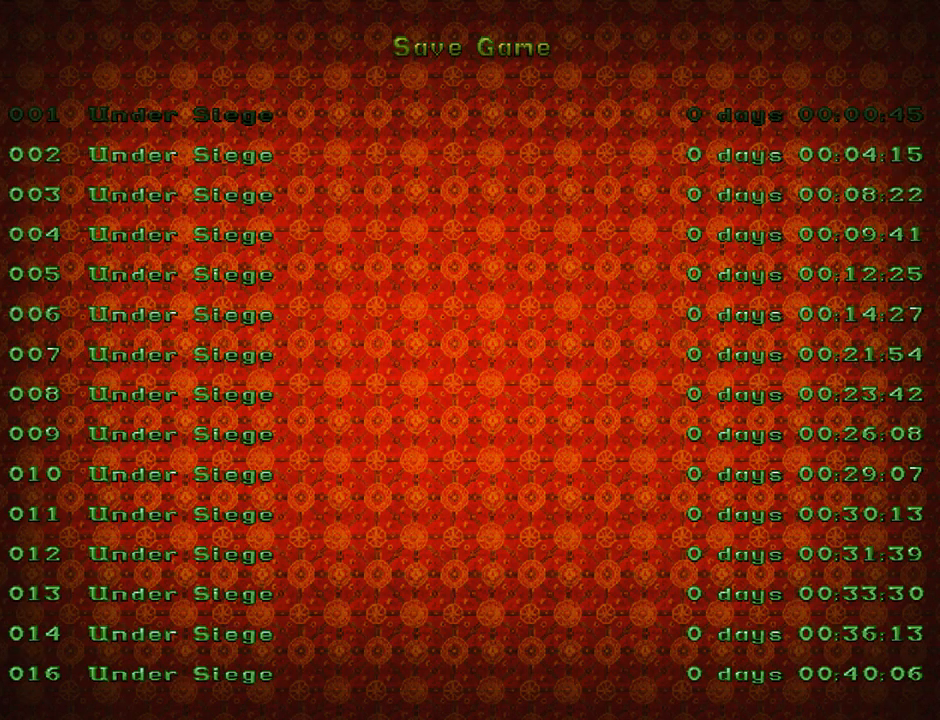
{"dt_ms": 1000, "buttons": ["SQUARE", "R1", "R2", "DPAD_UP", "DPAD_RIGHT"], "left_stick": "center"}
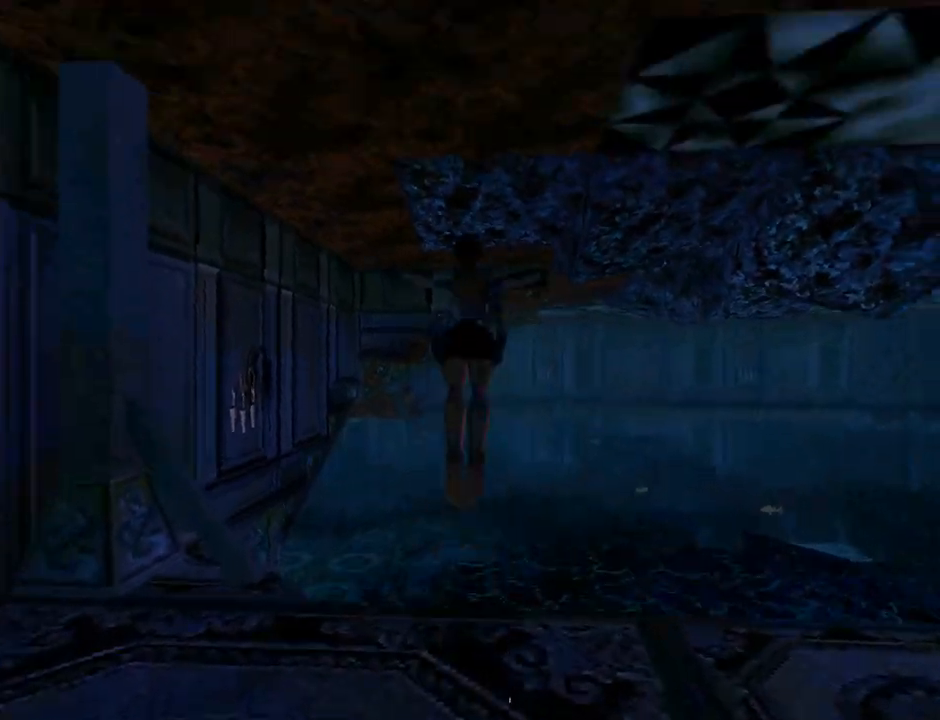
{"dt_ms": 500, "buttons": ["SQUARE", "R1", "R2"], "left_stick": "center", "events": [[100, "DPAD_RIGHT", "up"], [400, "DPAD_UP", "up"]]}
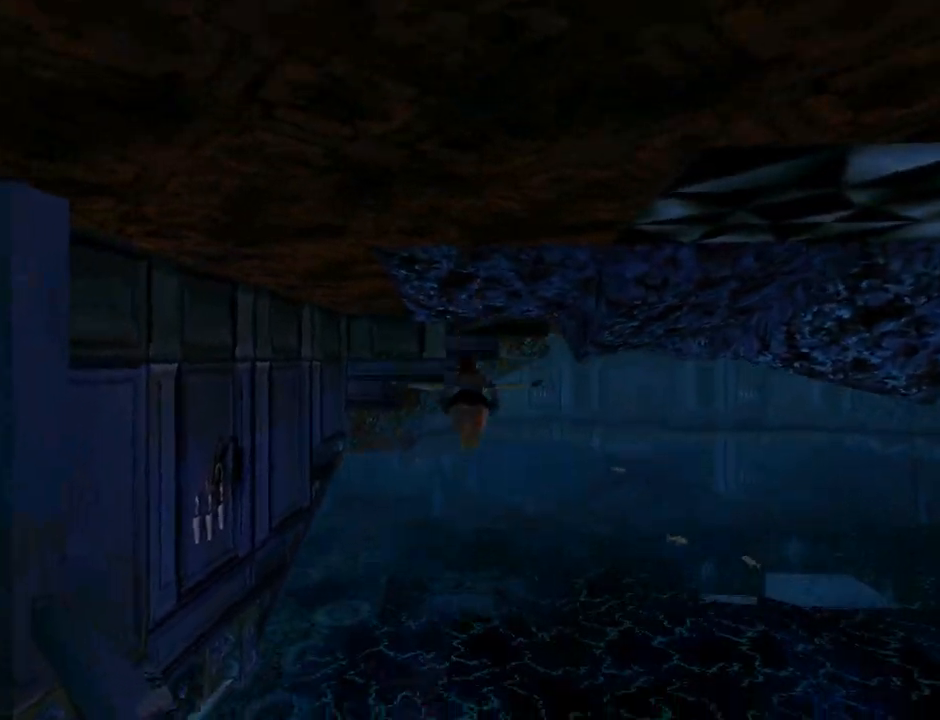
{"dt_ms": 500, "buttons": ["SQUARE", "DPAD_DOWN"], "left_stick": "center", "events": [[100, "R1", "up"], [100, "R2", "up"], [433, "DPAD_DOWN", "down"]]}
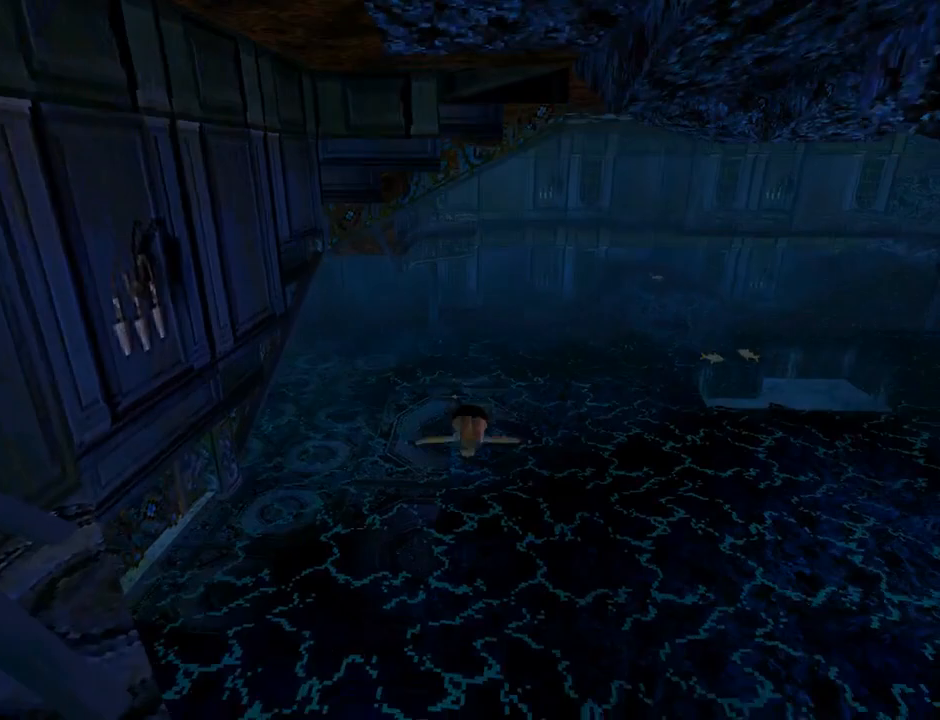
{"dt_ms": 500, "buttons": ["SQUARE", "DPAD_DOWN"], "left_stick": "center", "events": []}
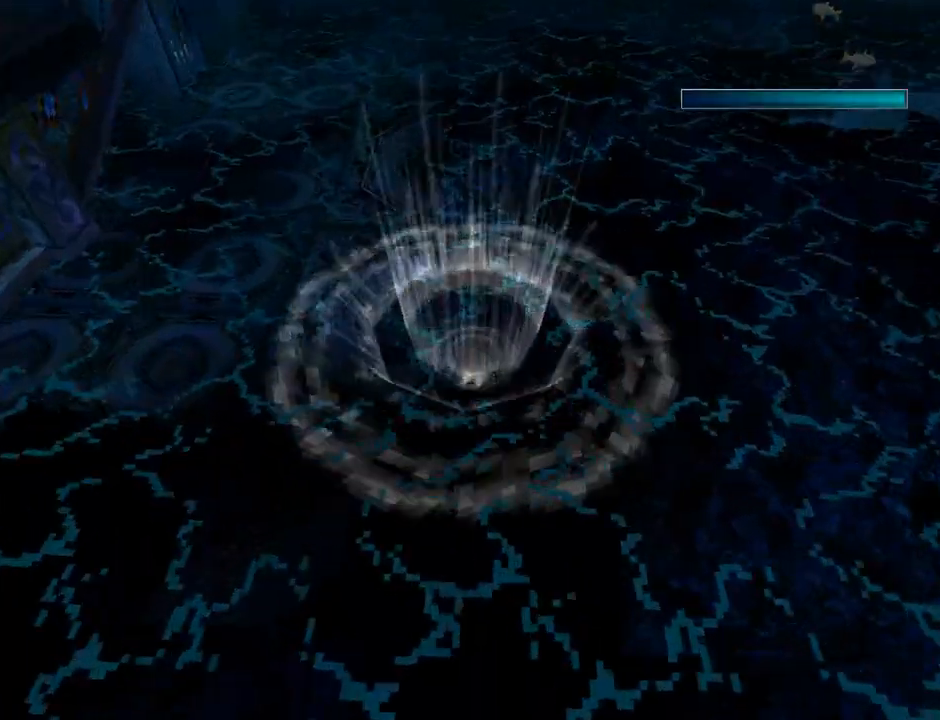
{"dt_ms": 500, "buttons": ["SQUARE", "DPAD_DOWN"], "left_stick": "center", "events": []}
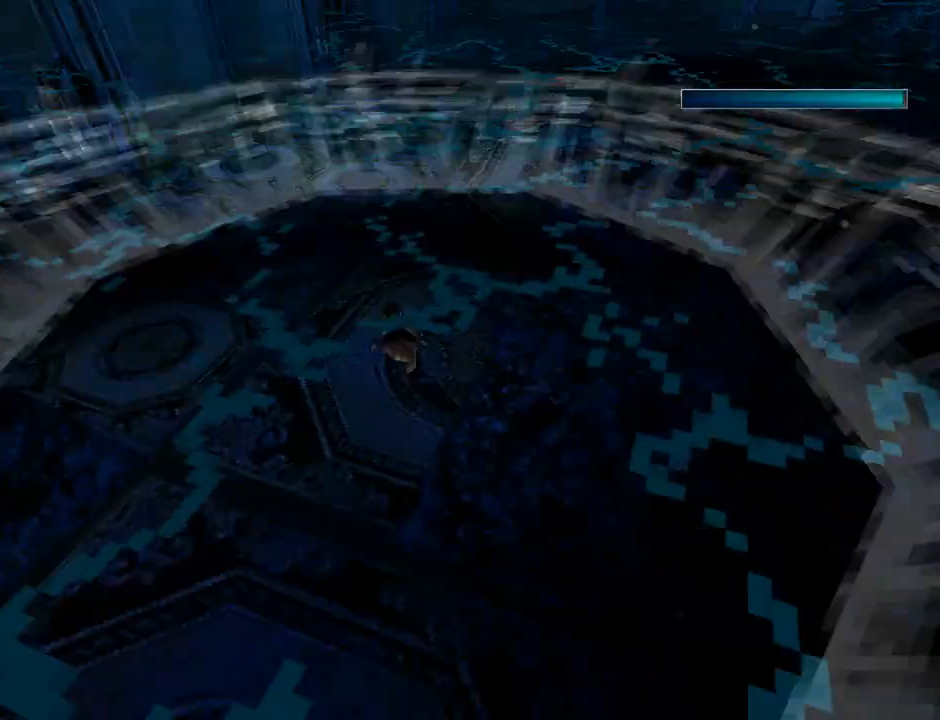
{"dt_ms": 500, "buttons": ["SQUARE", "DPAD_DOWN", "DPAD_RIGHT"], "left_stick": "center", "events": [[500, "DPAD_RIGHT", "down"]]}
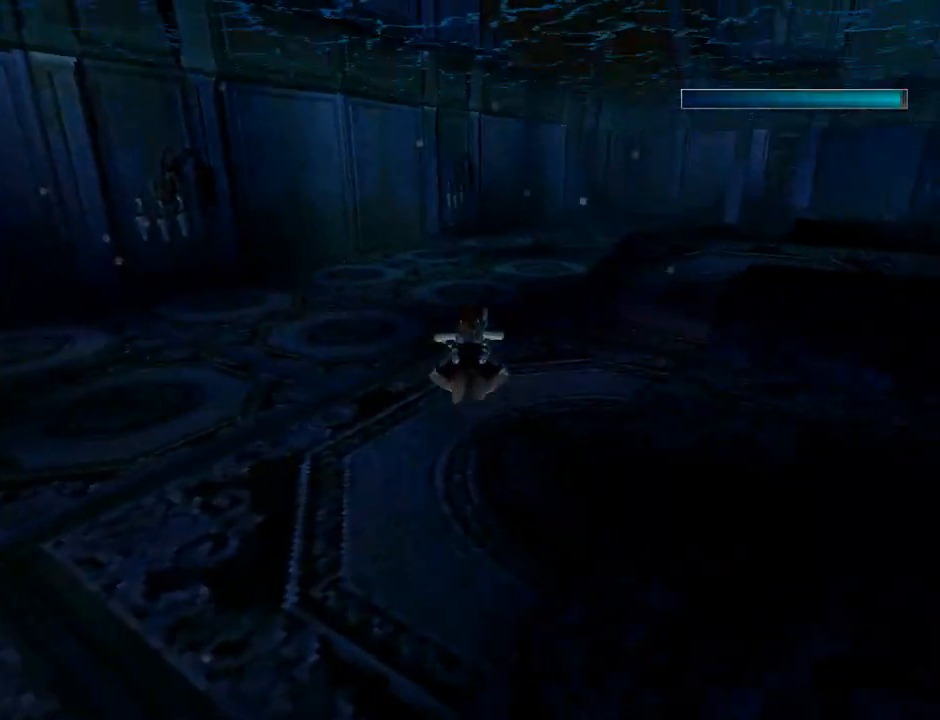
{"dt_ms": 500, "buttons": ["SQUARE"], "left_stick": "center", "events": [[100, "DPAD_DOWN", "up"], [467, "DPAD_RIGHT", "up"]]}
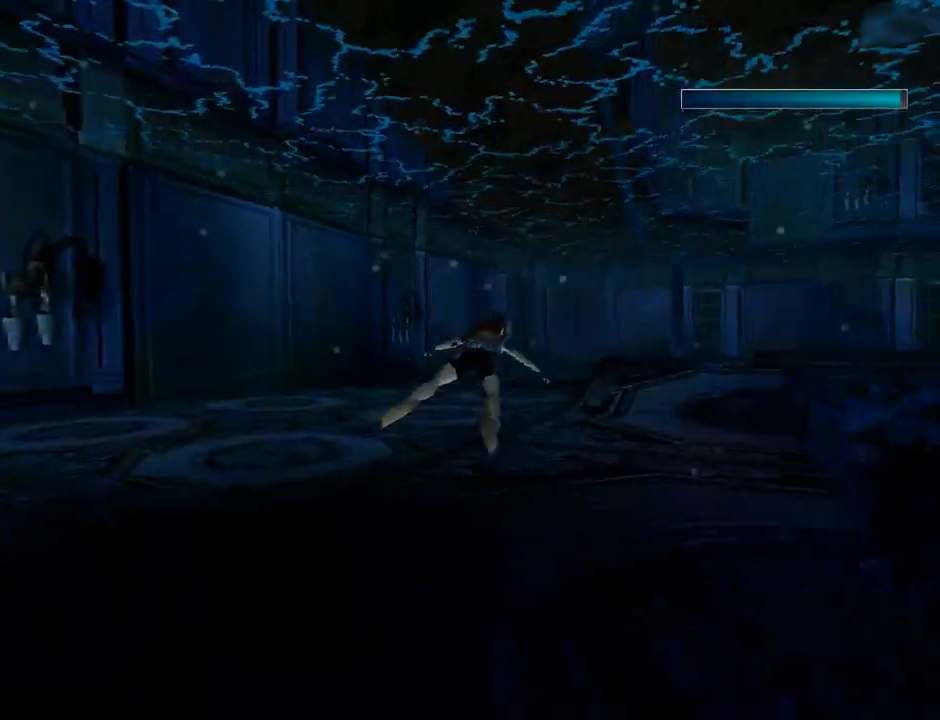
{"dt_ms": 500, "buttons": ["SQUARE"], "left_stick": "center", "events": [[267, "DPAD_UP", "down"], [367, "DPAD_UP", "up"]]}
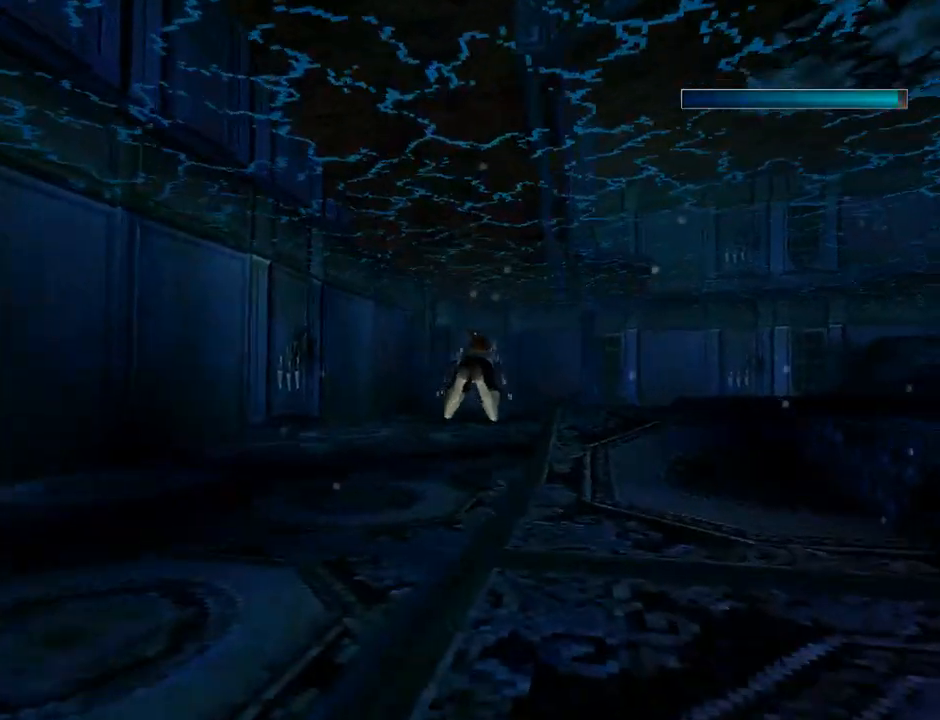
{"dt_ms": 500, "buttons": ["SQUARE"], "left_stick": "center", "events": [[400, "DPAD_UP", "down"], [467, "DPAD_UP", "up"]]}
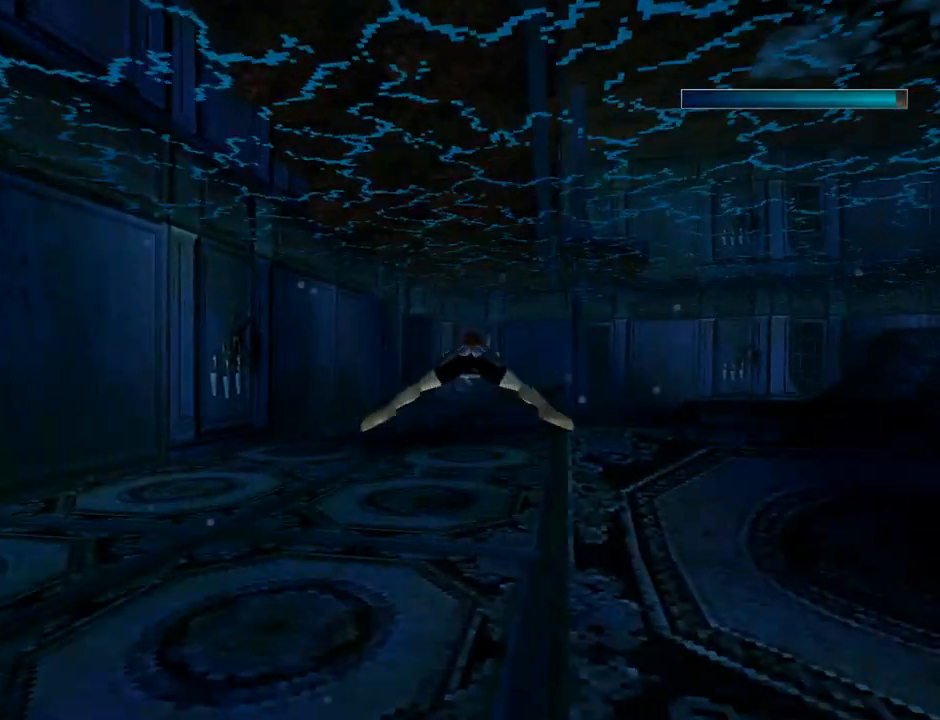
{"dt_ms": 500, "buttons": ["SQUARE"], "left_stick": "center", "events": []}
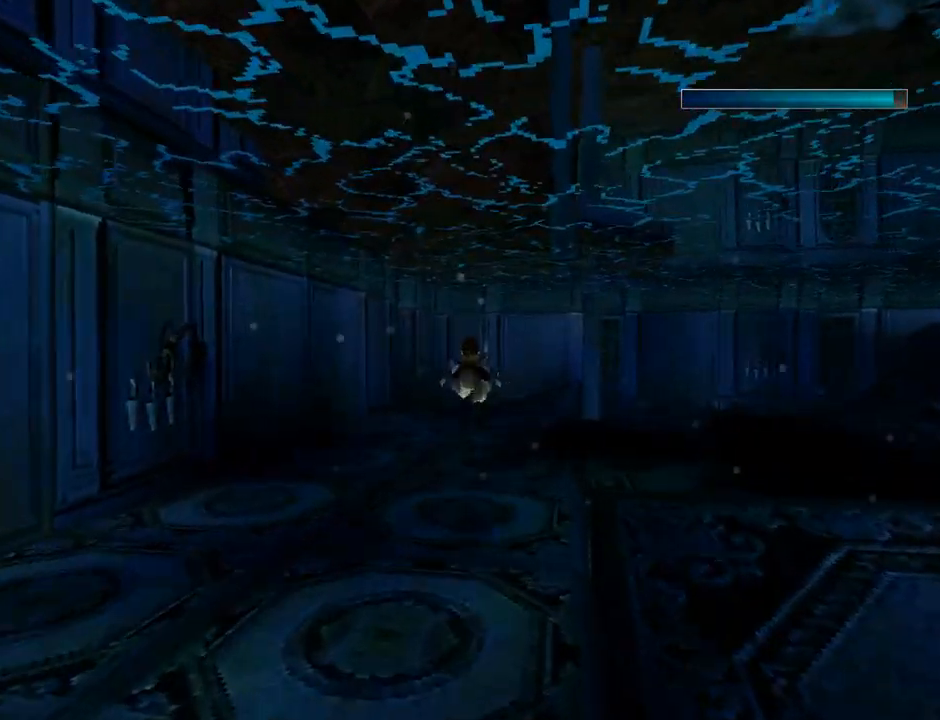
{"dt_ms": 500, "buttons": ["SQUARE"], "left_stick": "center", "events": []}